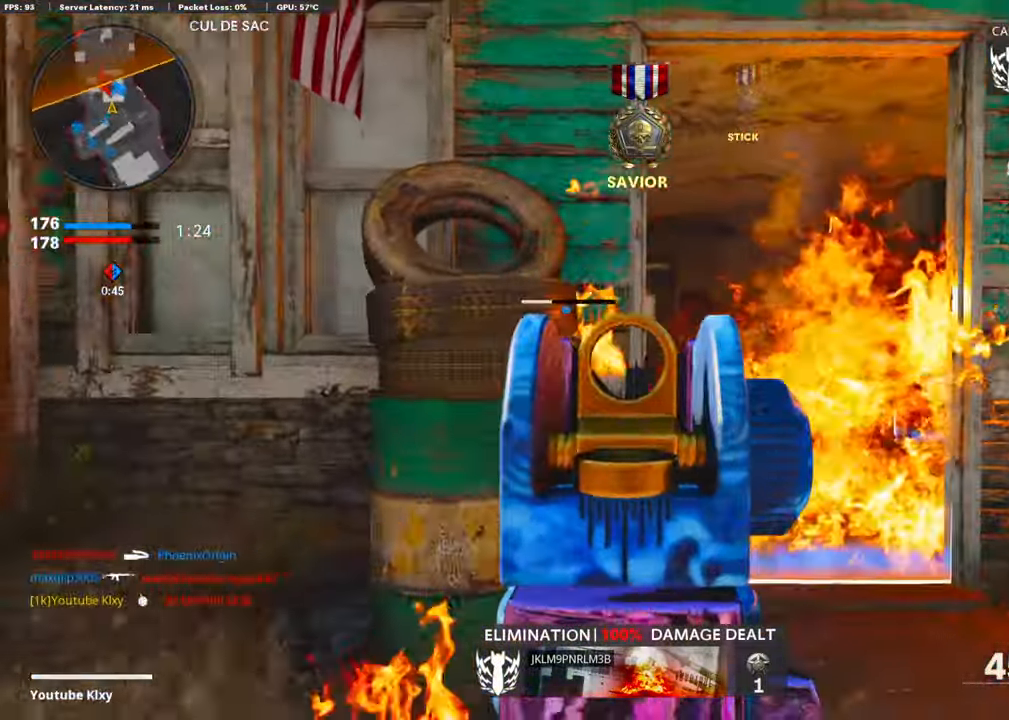
Gameplay with a controller (PlayStation layout); each line is a JSON object with the inputs held at the frame after it. "events" lists button and stick changes between this image and that frame as [ms after this image, input, new state], when the widget could be followed in between.
{"buttons": ["L1", "R1"], "left_stick": "right", "right_stick": "center", "events": [[16, "right_stick", "right"], [33, "R1", "down"], [83, "right_stick", "left"], [200, "right_stick", "center"], [217, "R1", "up"], [284, "R1", "down"], [351, "right_stick", "down-right"], [418, "R1", "up"], [468, "R1", "down"], [468, "right_stick", "center"]]}
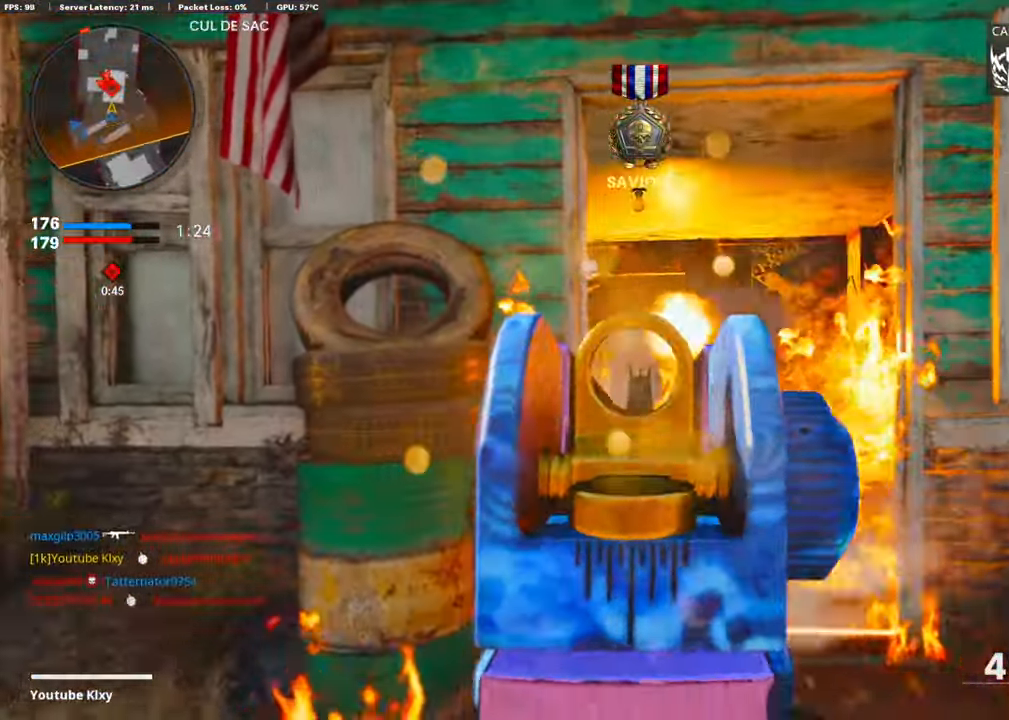
{"buttons": ["L1", "R1"], "left_stick": "left", "right_stick": "down", "events": [[101, "R1", "up"], [117, "right_stick", "down"], [167, "R1", "down"], [234, "left_stick", "up-right"], [268, "R1", "up"], [268, "right_stick", "center"], [335, "R1", "down"], [368, "right_stick", "down"], [402, "left_stick", "up-left"], [452, "R1", "up"], [485, "left_stick", "left"], [502, "R1", "down"]]}
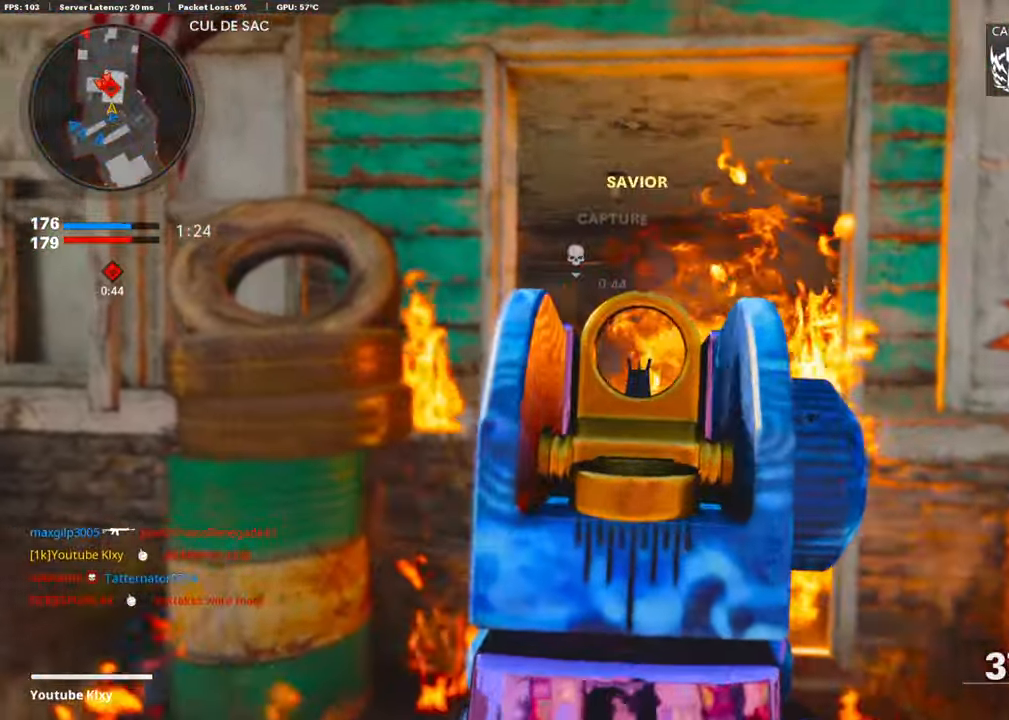
{"buttons": ["L1"], "left_stick": "left", "right_stick": "center", "events": [[134, "R1", "up"], [167, "L1", "up"], [167, "R1", "down"], [200, "L1", "down"], [200, "left_stick", "center"], [284, "right_stick", "center"], [384, "left_stick", "left"], [384, "right_stick", "up"], [434, "right_stick", "center"], [468, "R1", "up"]]}
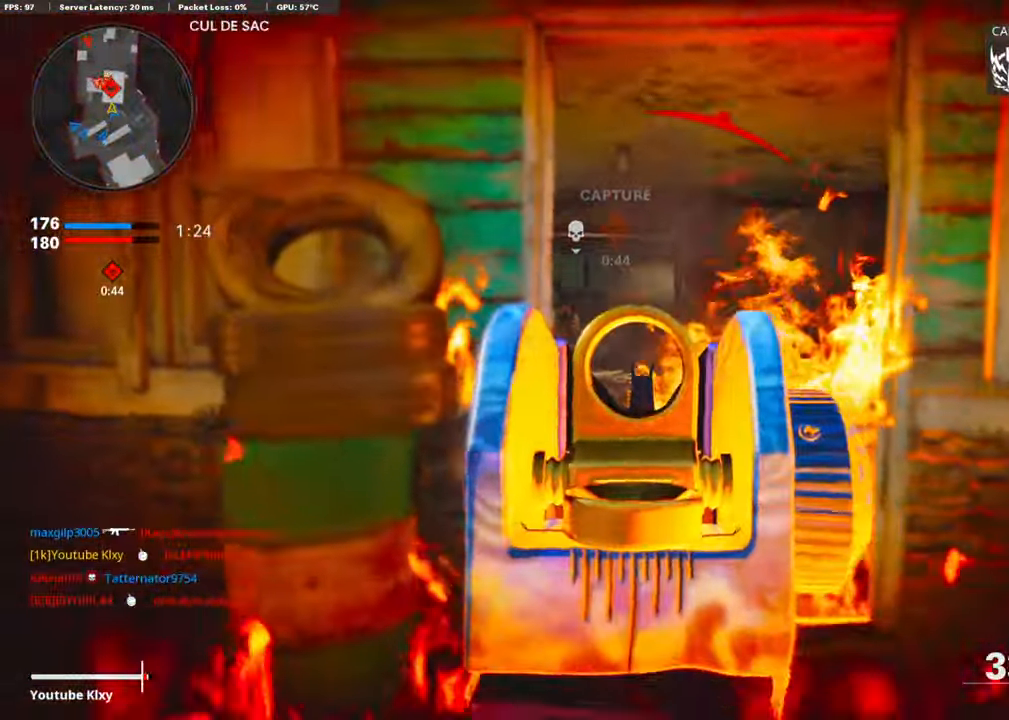
{"buttons": [], "left_stick": "up", "right_stick": "center", "events": [[33, "L1", "up"], [83, "left_stick", "up-right"], [117, "L3", "down"], [284, "L3", "up"], [284, "TRIANGLE", "down"], [367, "left_stick", "up"], [384, "TRIANGLE", "up"]]}
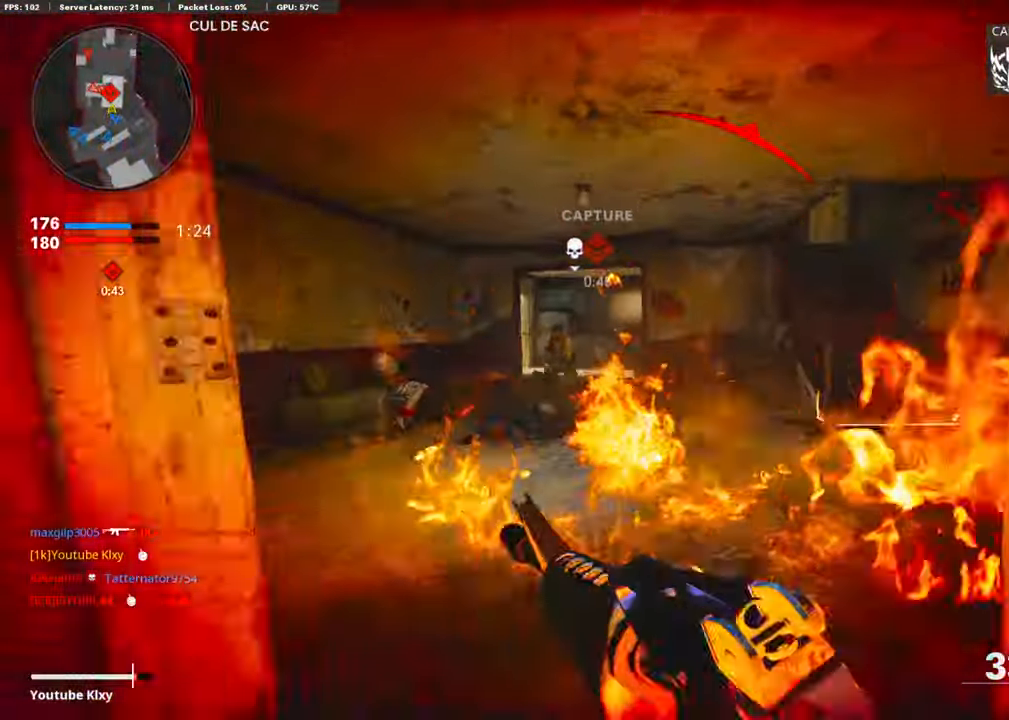
{"buttons": [], "left_stick": "up", "right_stick": "center", "events": [[84, "right_stick", "left"], [201, "R3", "down"], [218, "right_stick", "center"], [351, "R3", "up"], [351, "right_stick", "left"], [468, "right_stick", "center"]]}
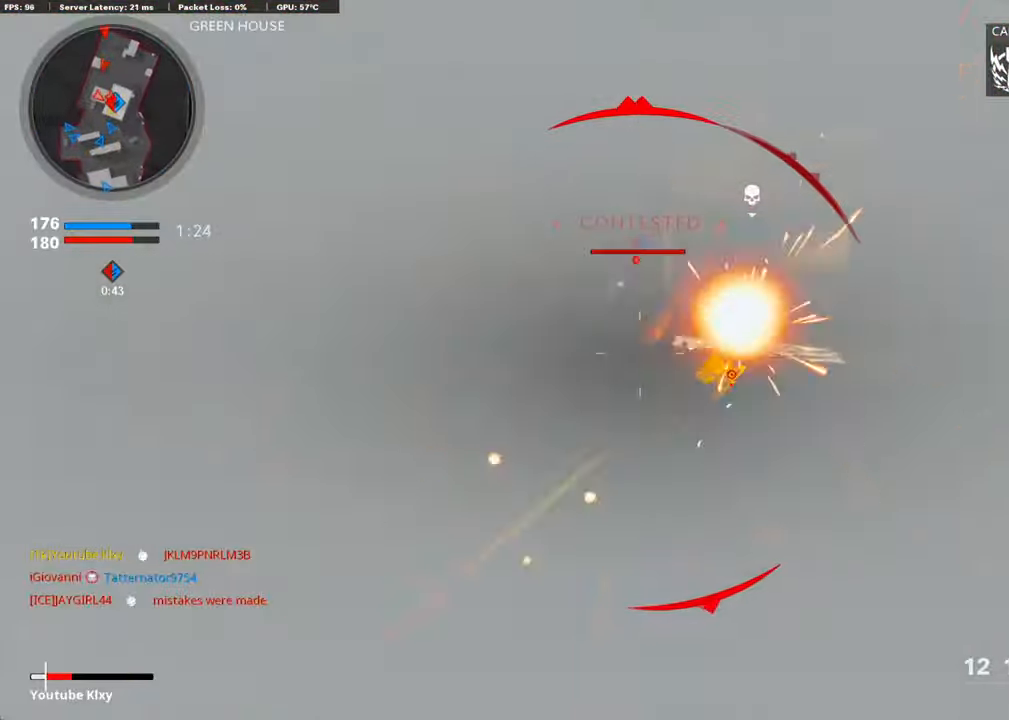
{"buttons": [], "left_stick": "center", "right_stick": "center", "events": [[83, "R1", "down"], [100, "right_stick", "up"], [133, "L1", "down"], [133, "left_stick", "up-left"], [183, "right_stick", "center"], [217, "R1", "up"], [234, "L1", "up"], [234, "right_stick", "right"], [317, "L1", "down"], [401, "L1", "up"], [401, "right_stick", "center"], [451, "left_stick", "center"]]}
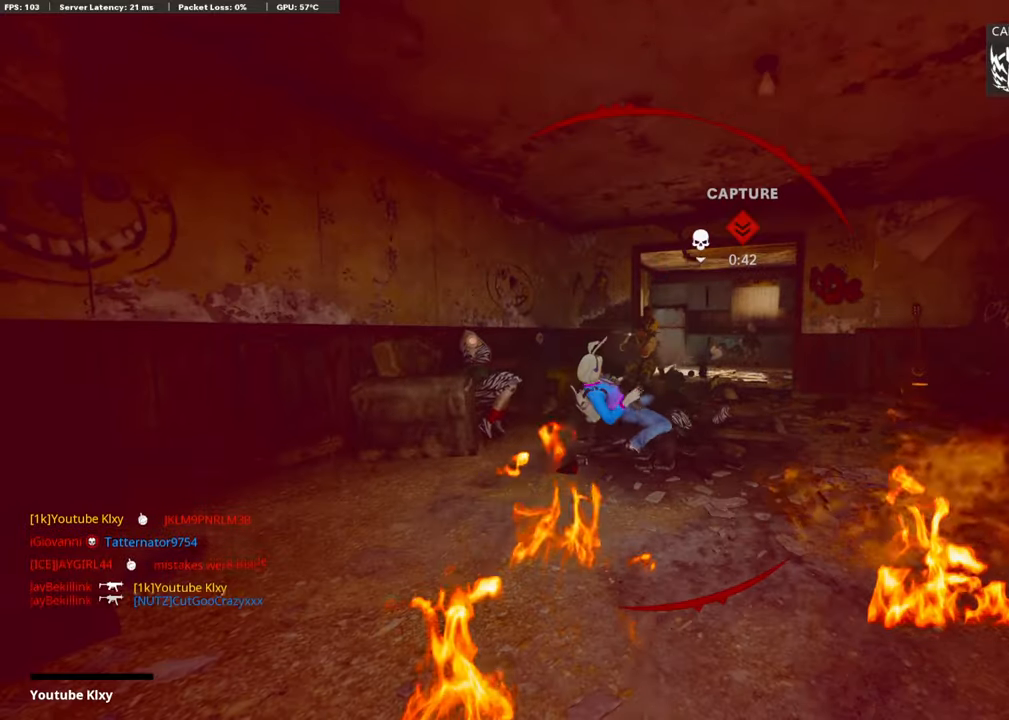
{"buttons": [], "left_stick": "center", "right_stick": "center", "events": [[368, "TOUCHPAD", "down"], [385, "TOUCHPAD", "up"]]}
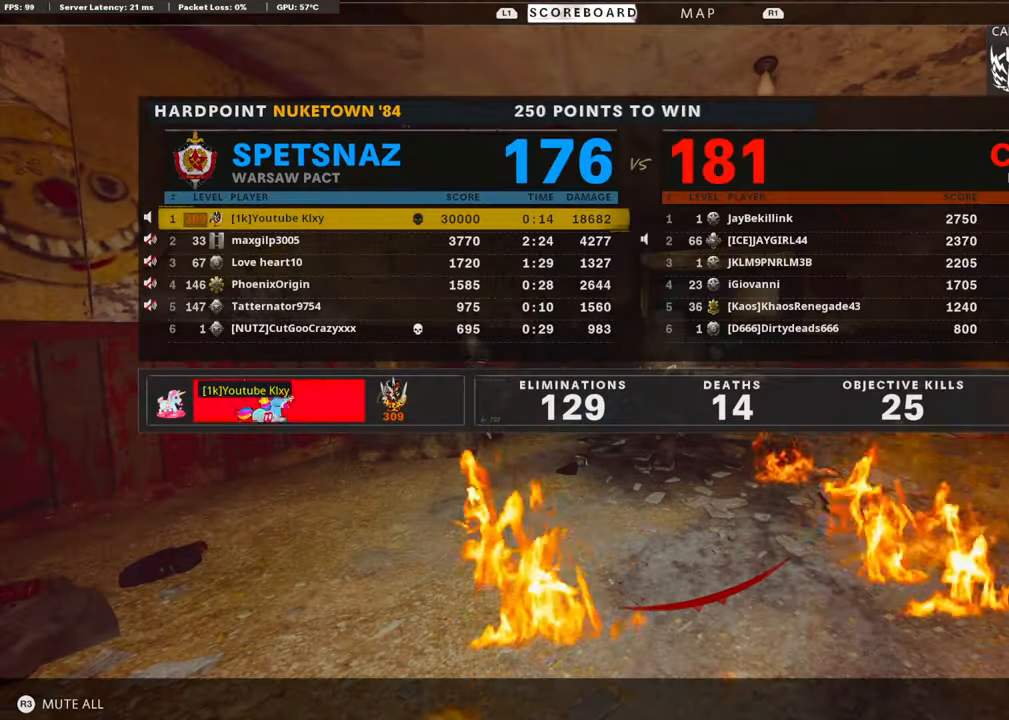
{"buttons": ["SQUARE"], "left_stick": "center", "right_stick": "center", "events": [[384, "SQUARE", "down"]]}
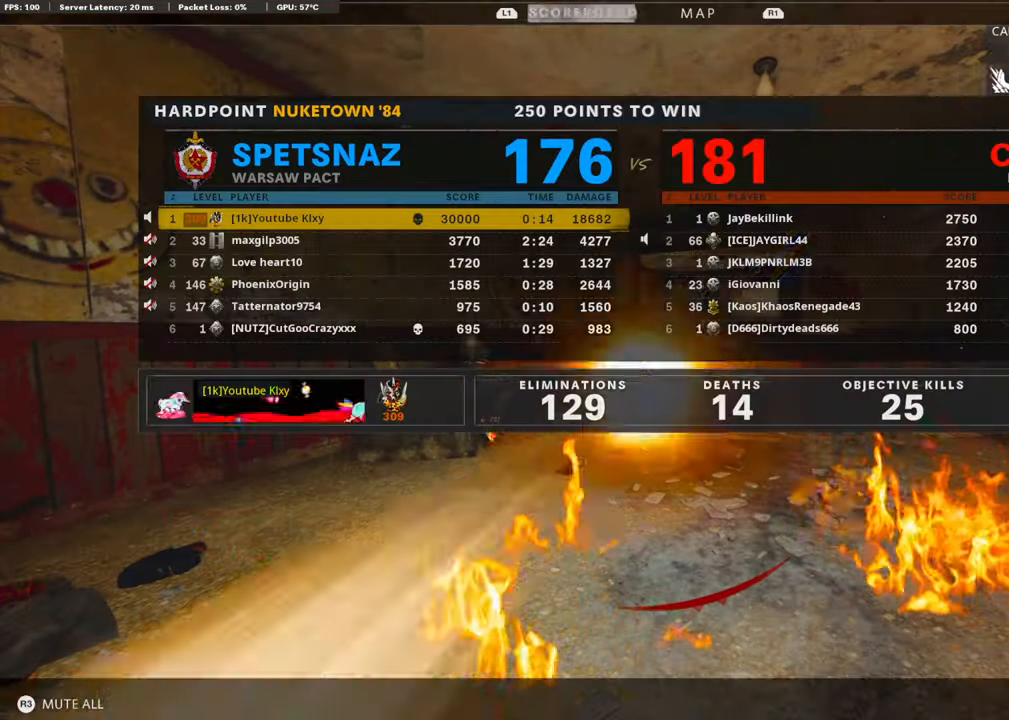
{"buttons": ["L3"], "left_stick": "up", "right_stick": "center", "events": [[17, "TOUCHPAD", "down"], [201, "SQUARE", "up"], [217, "TOUCHPAD", "up"], [217, "left_stick", "up"], [401, "TOUCHPAD", "down"], [418, "CROSS", "down"], [418, "SQUARE", "down"], [418, "TOUCHPAD", "up"], [468, "L3", "down"], [485, "SQUARE", "up"], [502, "CROSS", "up"]]}
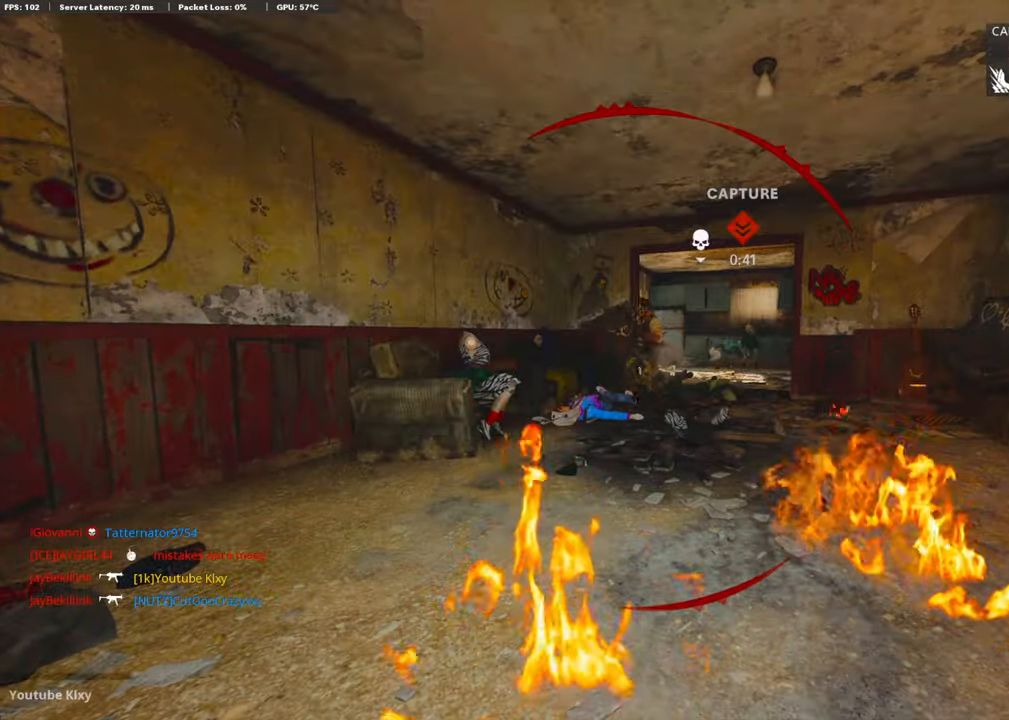
{"buttons": ["TRIANGLE"], "left_stick": "up", "right_stick": "center", "events": [[16, "L3", "up"], [33, "CROSS", "down"], [67, "SQUARE", "down"], [100, "L3", "down"], [184, "CROSS", "up"], [184, "SQUARE", "up"], [200, "L3", "up"], [267, "CROSS", "down"], [267, "SQUARE", "down"], [301, "L3", "down"], [367, "SQUARE", "up"], [384, "CROSS", "up"], [401, "L3", "up"], [468, "TRIANGLE", "down"]]}
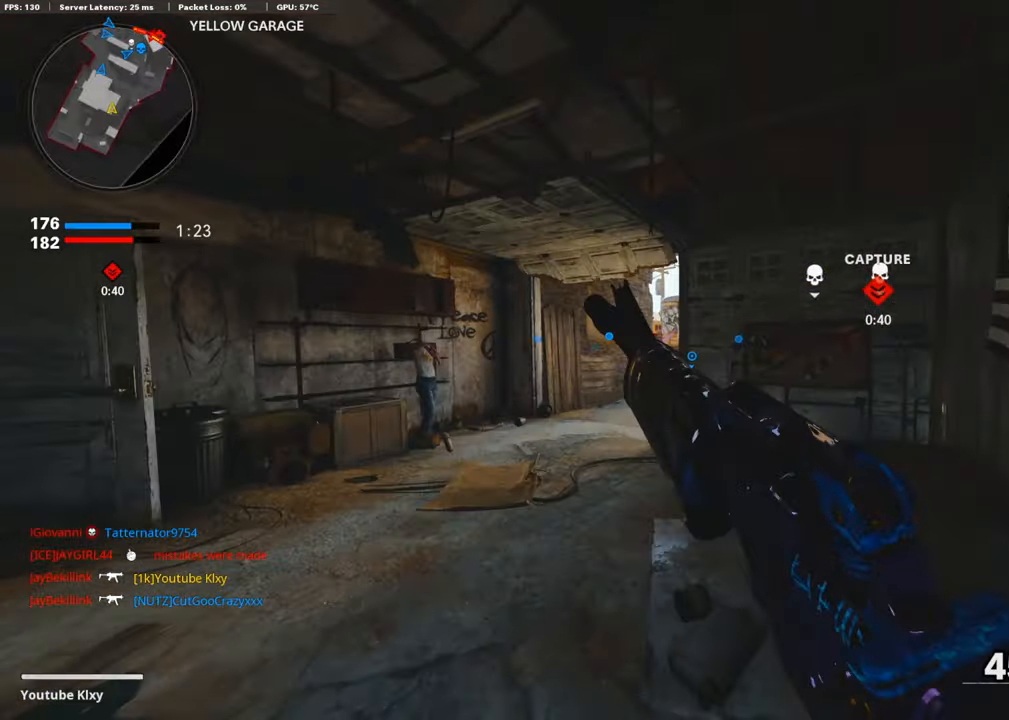
{"buttons": [], "left_stick": "up", "right_stick": "down-right", "events": [[67, "TRIANGLE", "up"], [117, "TRIANGLE", "down"], [201, "TRIANGLE", "up"], [401, "right_stick", "down-right"]]}
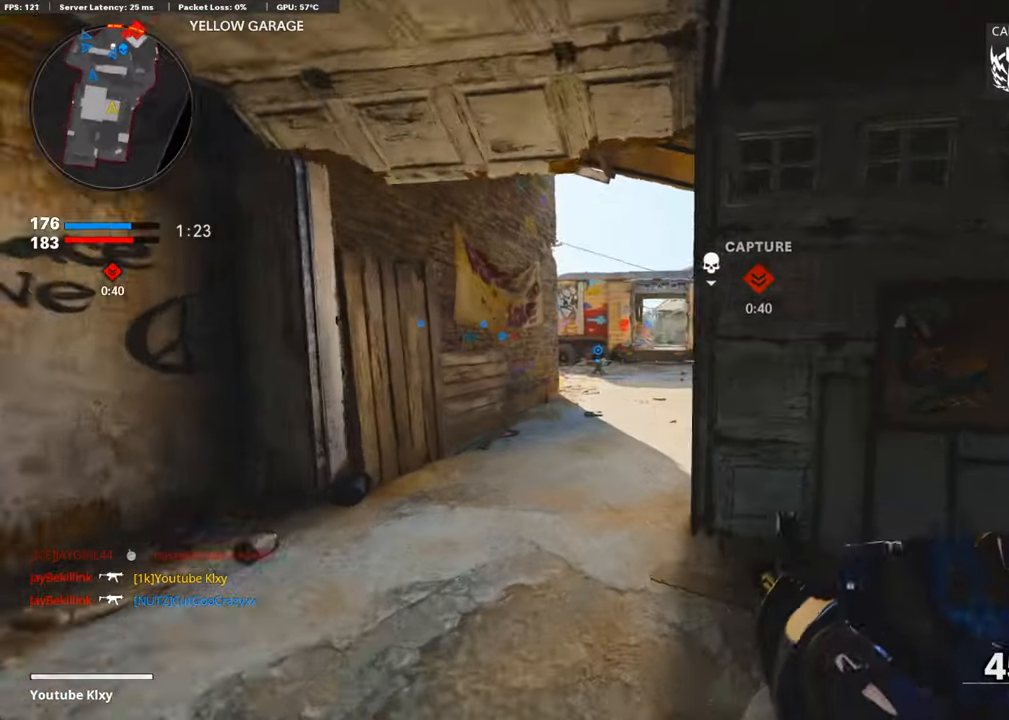
{"buttons": ["DPAD_RIGHT"], "left_stick": "up", "right_stick": "center", "events": [[16, "right_stick", "center"], [250, "DPAD_DOWN", "down"], [368, "DPAD_DOWN", "up"], [451, "DPAD_RIGHT", "down"]]}
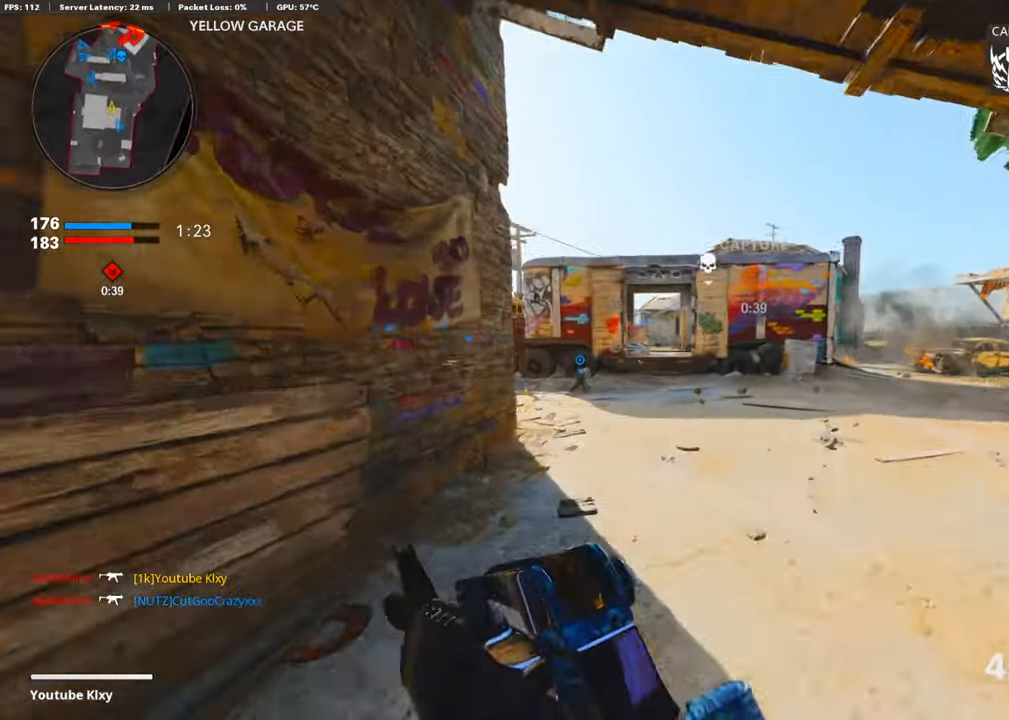
{"buttons": [], "left_stick": "up-left", "right_stick": "center", "events": [[67, "DPAD_RIGHT", "up"], [117, "right_stick", "right"], [234, "right_stick", "center"], [485, "left_stick", "up-left"]]}
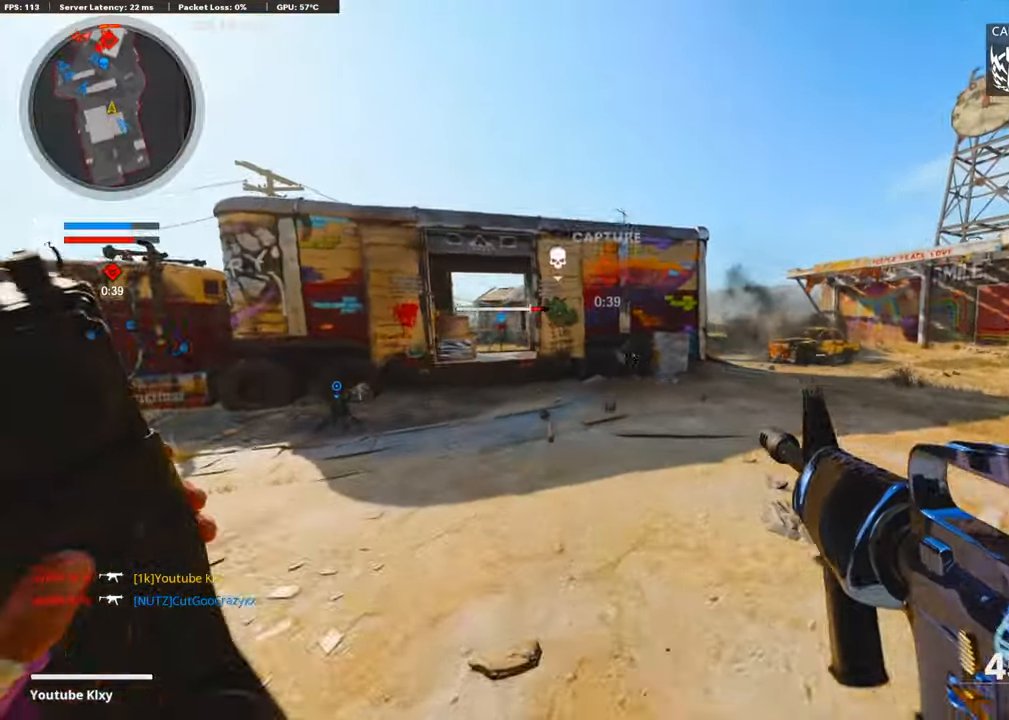
{"buttons": [], "left_stick": "up-left", "right_stick": "center", "events": [[117, "right_stick", "left"], [200, "right_stick", "center"]]}
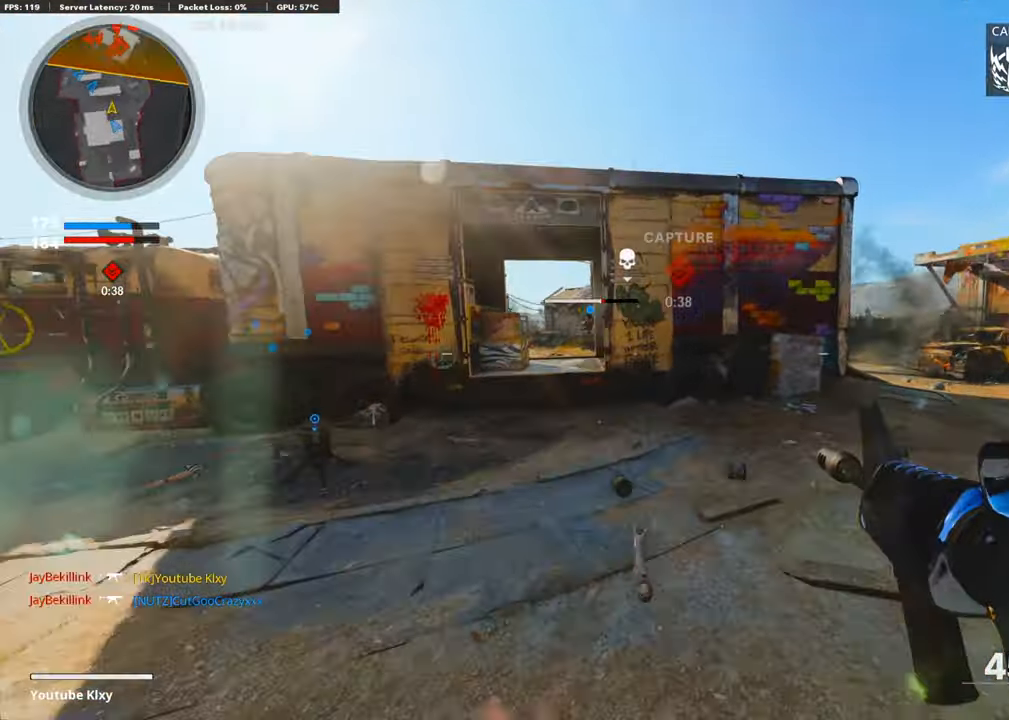
{"buttons": ["CROSS"], "left_stick": "up-left", "right_stick": "center", "events": [[501, "CROSS", "down"]]}
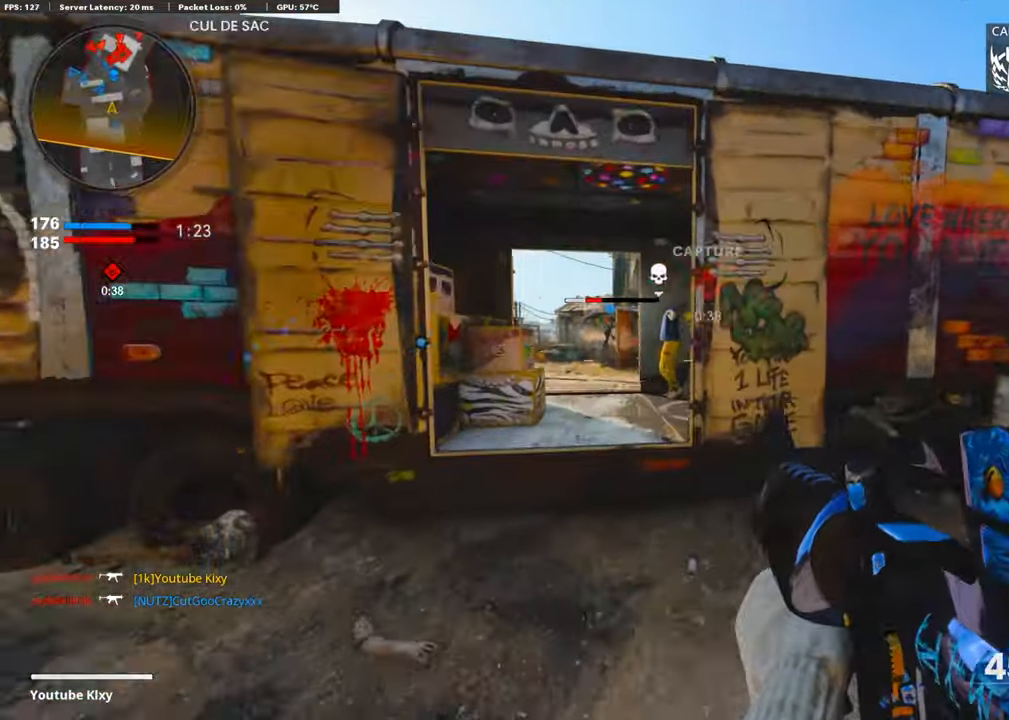
{"buttons": ["R2"], "left_stick": "up-left", "right_stick": "center", "events": [[67, "R2", "down"], [167, "CROSS", "up"], [284, "right_stick", "up-right"], [435, "right_stick", "center"]]}
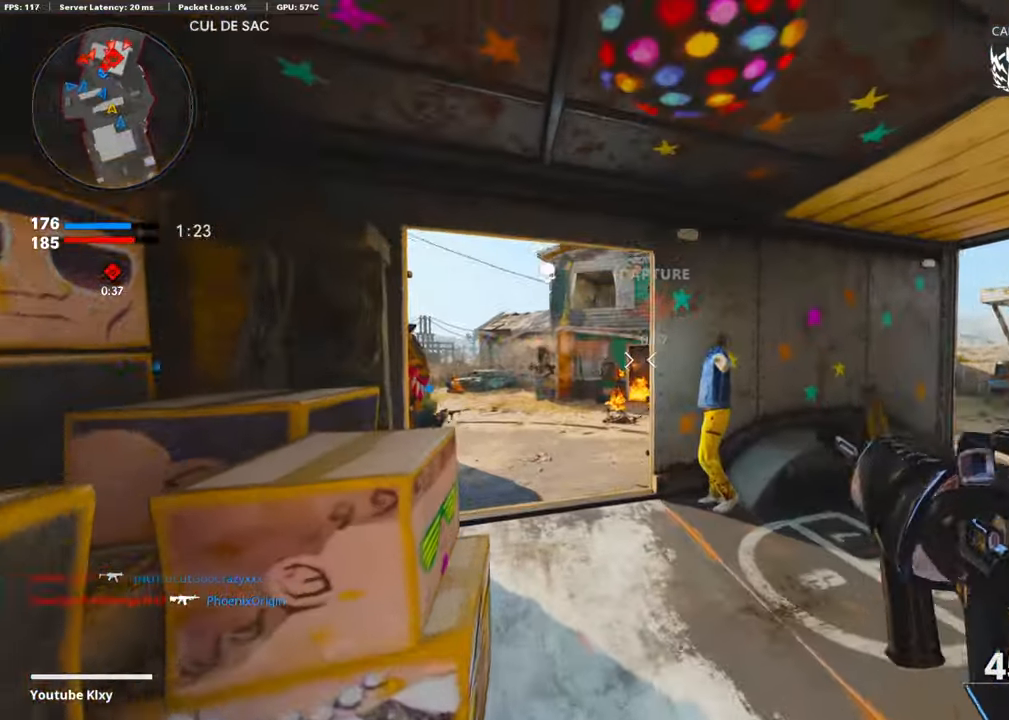
{"buttons": [], "left_stick": "up-left", "right_stick": "center", "events": [[17, "left_stick", "up"], [235, "left_stick", "up-left"], [368, "R2", "up"]]}
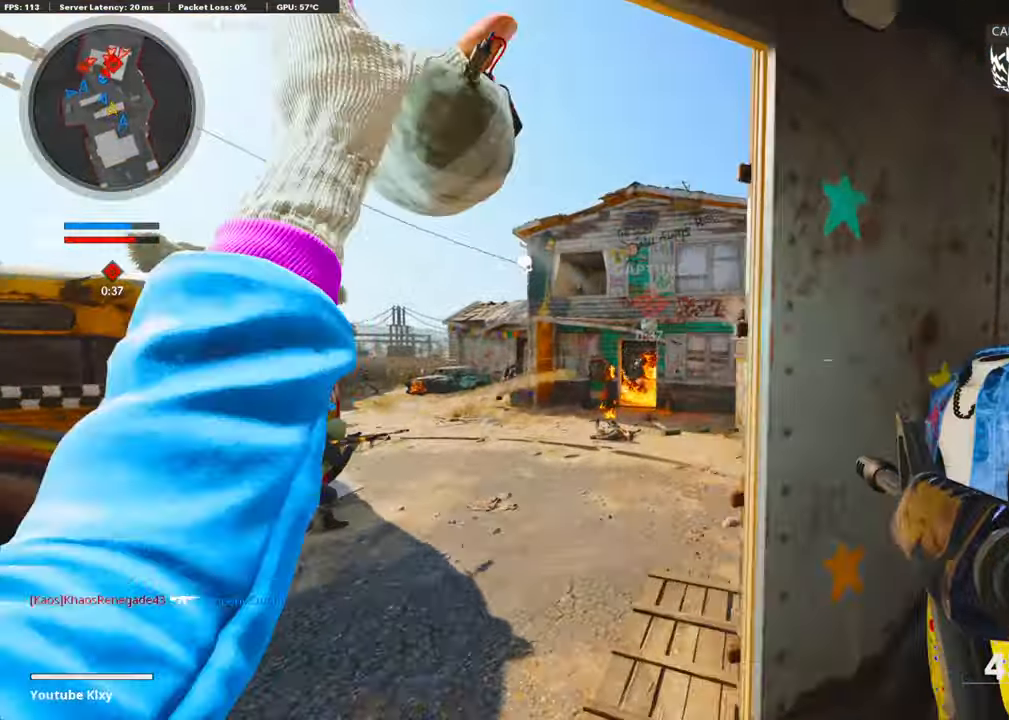
{"buttons": ["L3"], "left_stick": "up-left", "right_stick": "left", "events": [[385, "right_stick", "left"], [401, "L3", "down"]]}
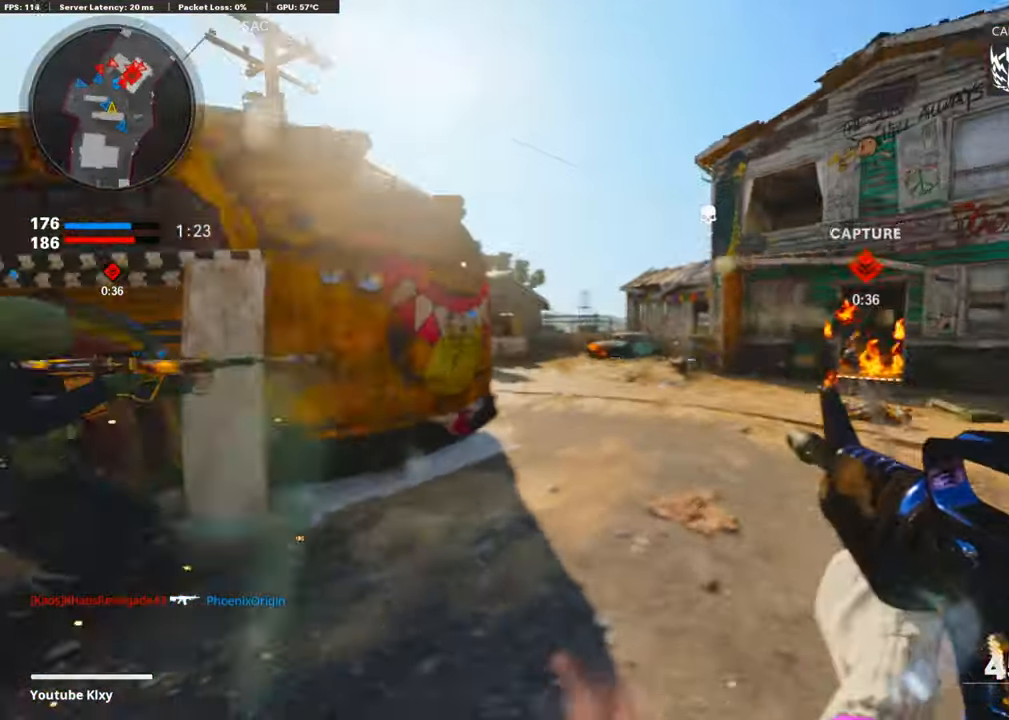
{"buttons": [], "left_stick": "up", "right_stick": "center", "events": [[16, "L3", "up"], [50, "right_stick", "center"], [117, "L3", "down"], [334, "L3", "up"], [484, "left_stick", "up"]]}
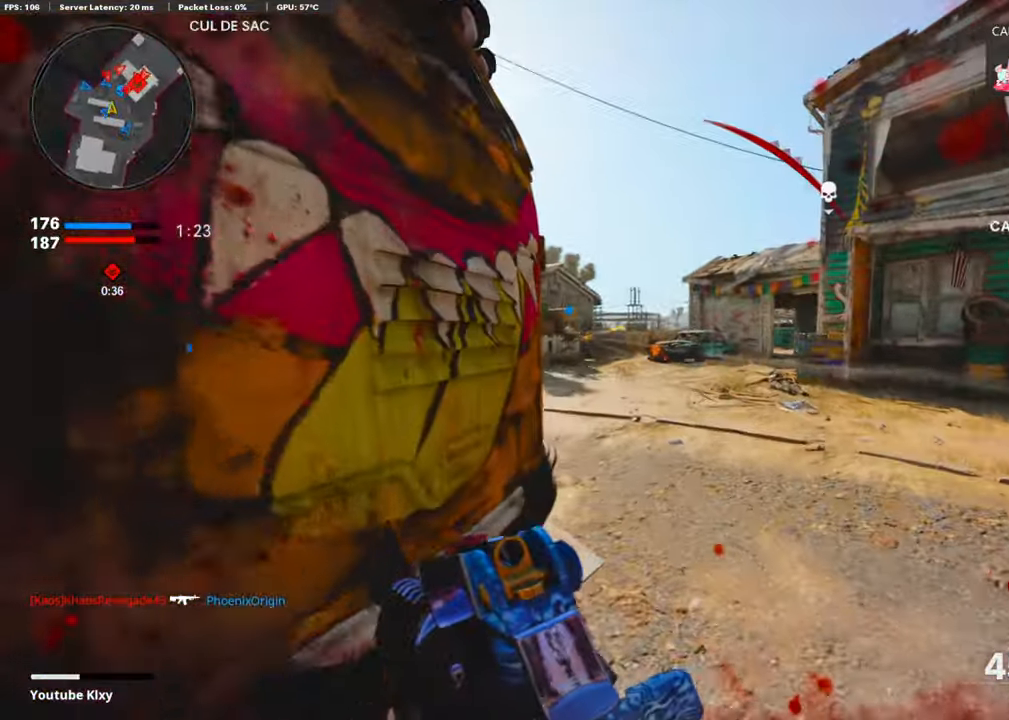
{"buttons": [], "left_stick": "up-left", "right_stick": "center", "events": [[67, "L2", "down"], [234, "L2", "up"], [268, "R3", "down"], [385, "left_stick", "up-left"], [468, "R3", "up"]]}
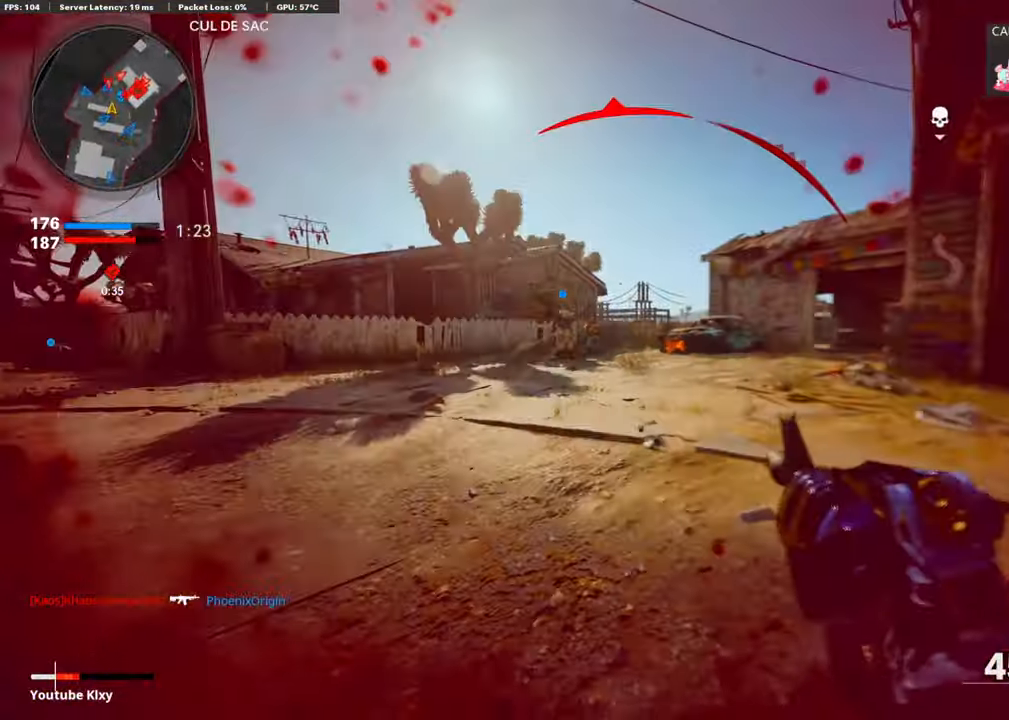
{"buttons": [], "left_stick": "up-left", "right_stick": "left", "events": [[50, "L3", "down"], [50, "R3", "down"], [150, "L3", "up"], [150, "R3", "up"], [150, "right_stick", "up-left"], [200, "L1", "down"], [217, "left_stick", "left"], [217, "right_stick", "center"], [267, "L1", "up"], [367, "left_stick", "up-left"], [401, "right_stick", "left"]]}
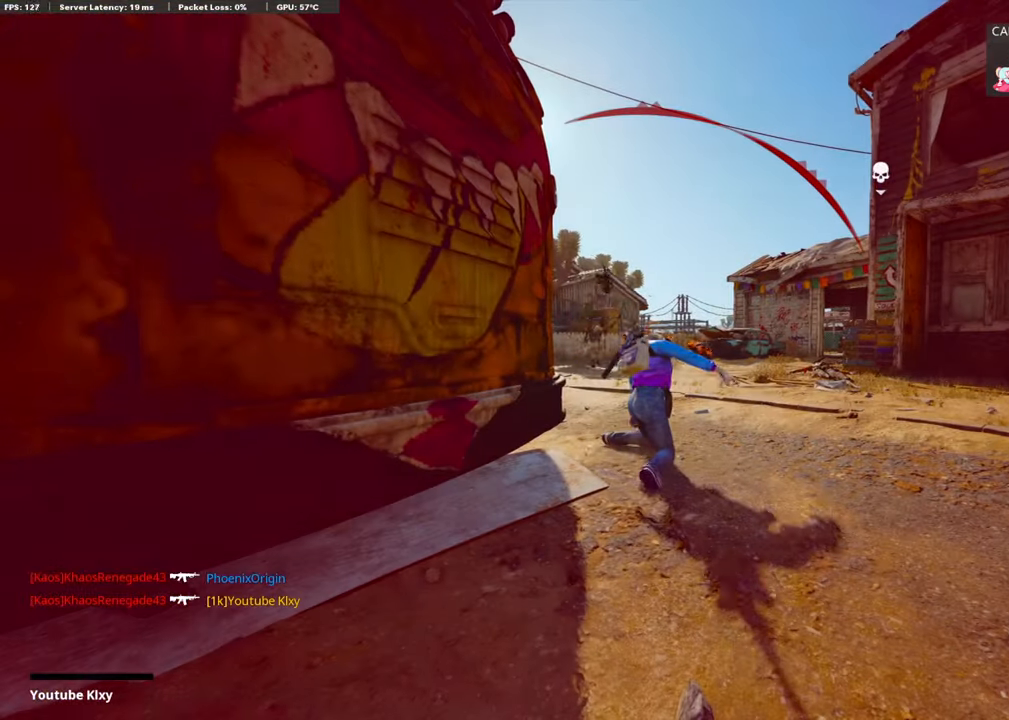
{"buttons": [], "left_stick": "center", "right_stick": "center", "events": [[34, "right_stick", "center"], [67, "left_stick", "center"], [301, "SQUARE", "down"], [418, "CROSS", "down"], [485, "CROSS", "up"], [485, "SQUARE", "up"]]}
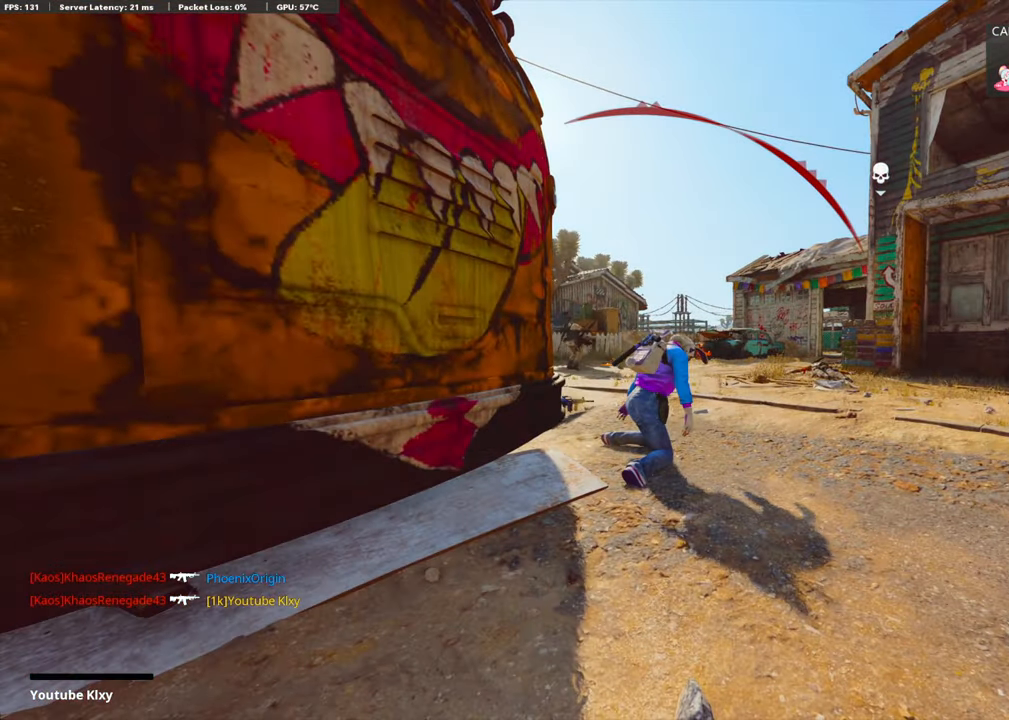
{"buttons": [], "left_stick": "up", "right_stick": "center", "events": [[83, "CROSS", "down"], [83, "SQUARE", "down"], [184, "CROSS", "up"], [184, "SQUARE", "up"], [267, "CROSS", "down"], [301, "SQUARE", "down"], [351, "left_stick", "up"], [418, "CROSS", "up"], [418, "SQUARE", "up"]]}
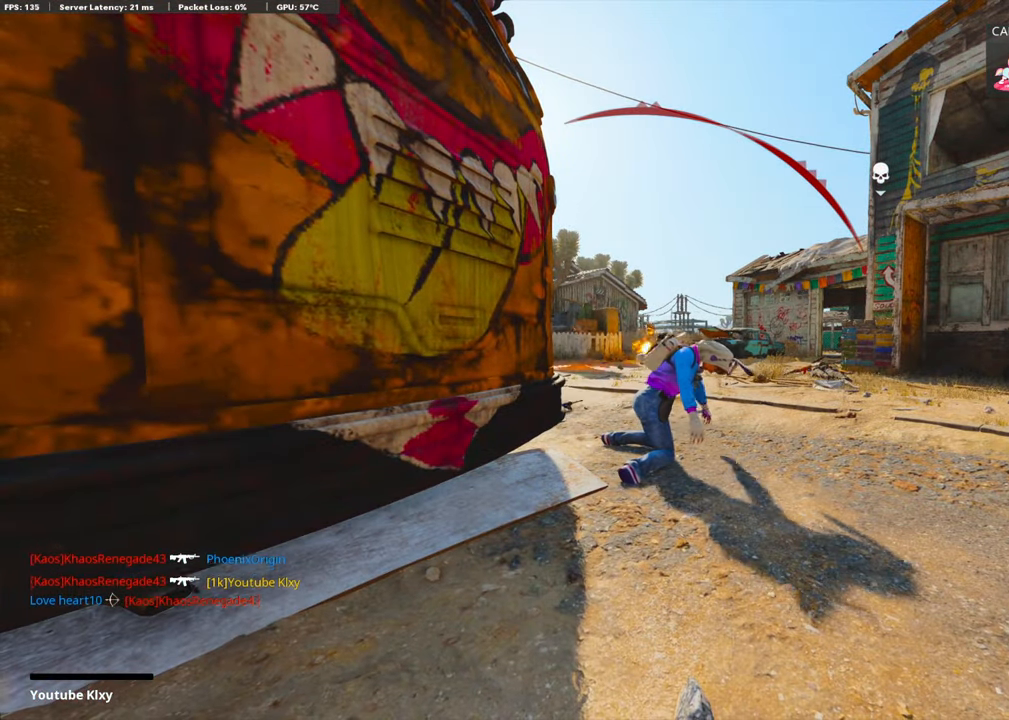
{"buttons": ["CROSS", "SQUARE", "L3"], "left_stick": "up", "right_stick": "center", "events": [[17, "CROSS", "down"], [17, "SQUARE", "down"], [134, "SQUARE", "up"], [151, "CROSS", "up"], [201, "L3", "down"], [251, "CROSS", "down"], [251, "SQUARE", "down"], [301, "L3", "up"], [351, "SQUARE", "up"], [385, "CROSS", "up"], [452, "CROSS", "down"], [452, "L3", "down"], [452, "SQUARE", "down"]]}
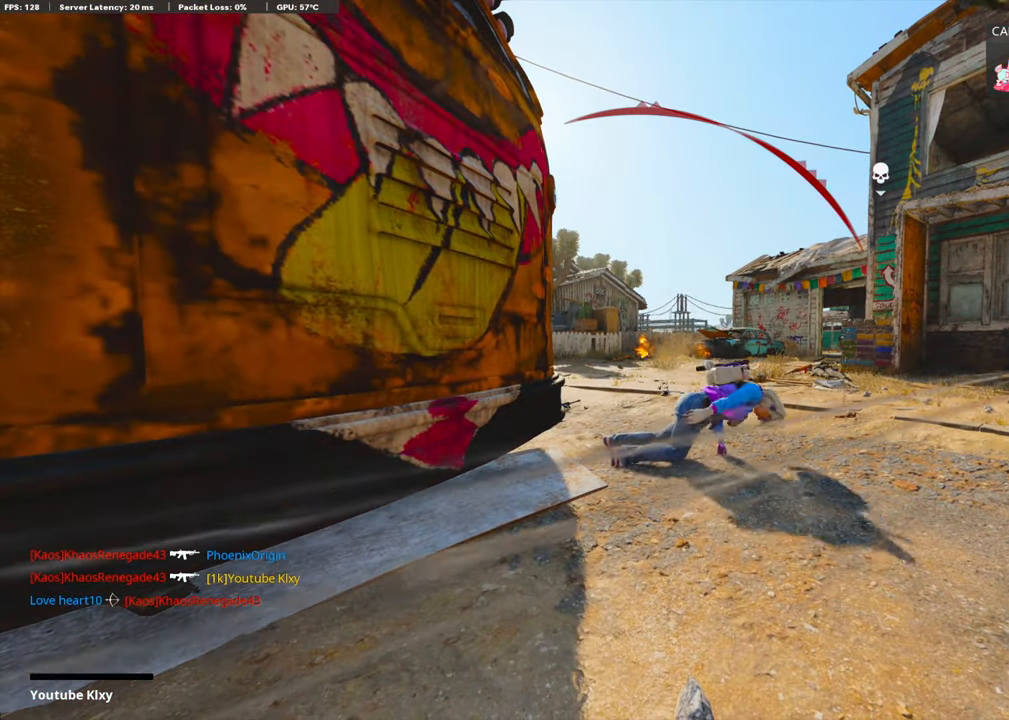
{"buttons": [], "left_stick": "up", "right_stick": "center", "events": [[33, "L3", "up"], [50, "SQUARE", "up"], [83, "CROSS", "up"], [150, "CROSS", "down"], [150, "L3", "down"], [150, "SQUARE", "down"], [267, "CROSS", "up"], [267, "L3", "up"], [267, "SQUARE", "up"], [351, "TRIANGLE", "down"], [468, "TRIANGLE", "up"]]}
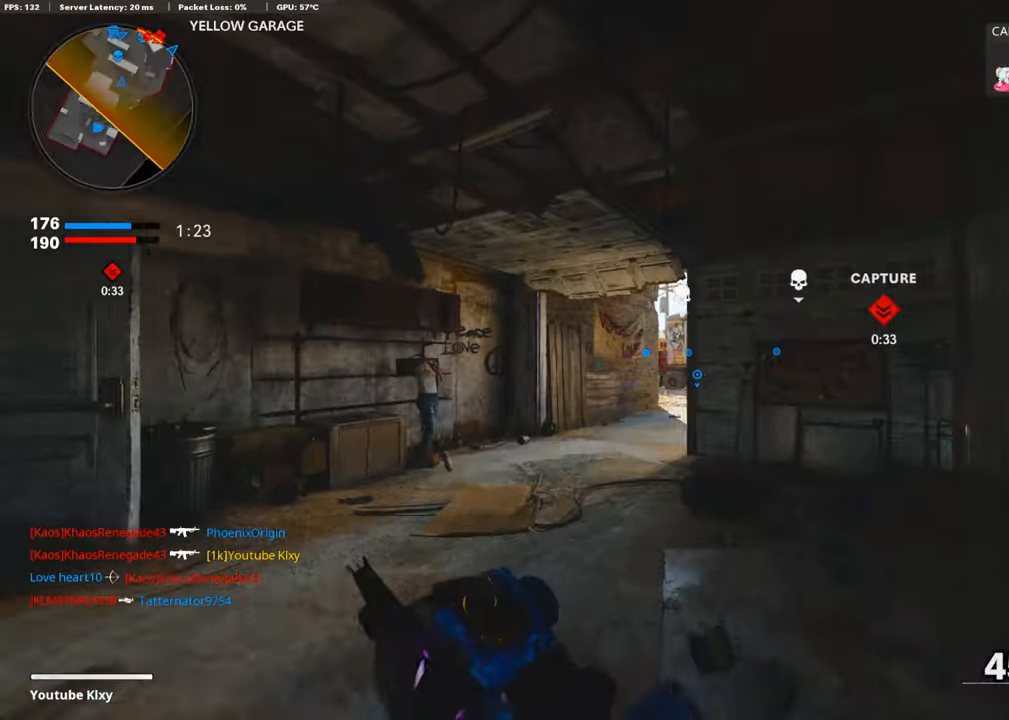
{"buttons": [], "left_stick": "up", "right_stick": "center", "events": [[16, "TRIANGLE", "down"], [100, "TRIANGLE", "up"], [401, "right_stick", "right"], [501, "right_stick", "center"]]}
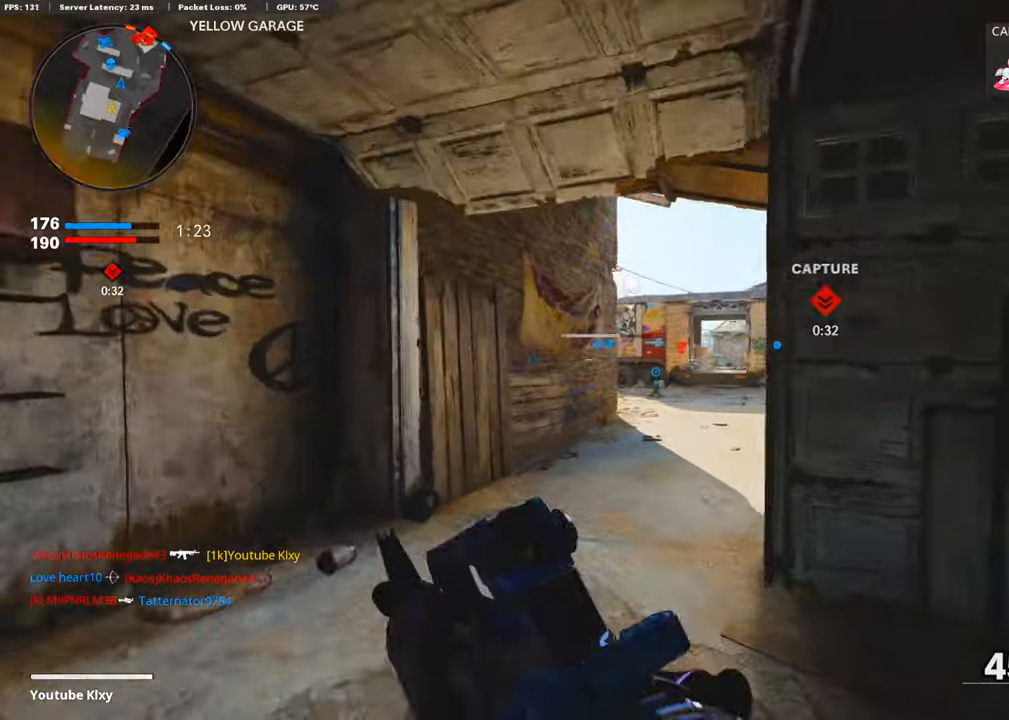
{"buttons": [], "left_stick": "up", "right_stick": "center", "events": [[184, "right_stick", "right"], [384, "right_stick", "center"]]}
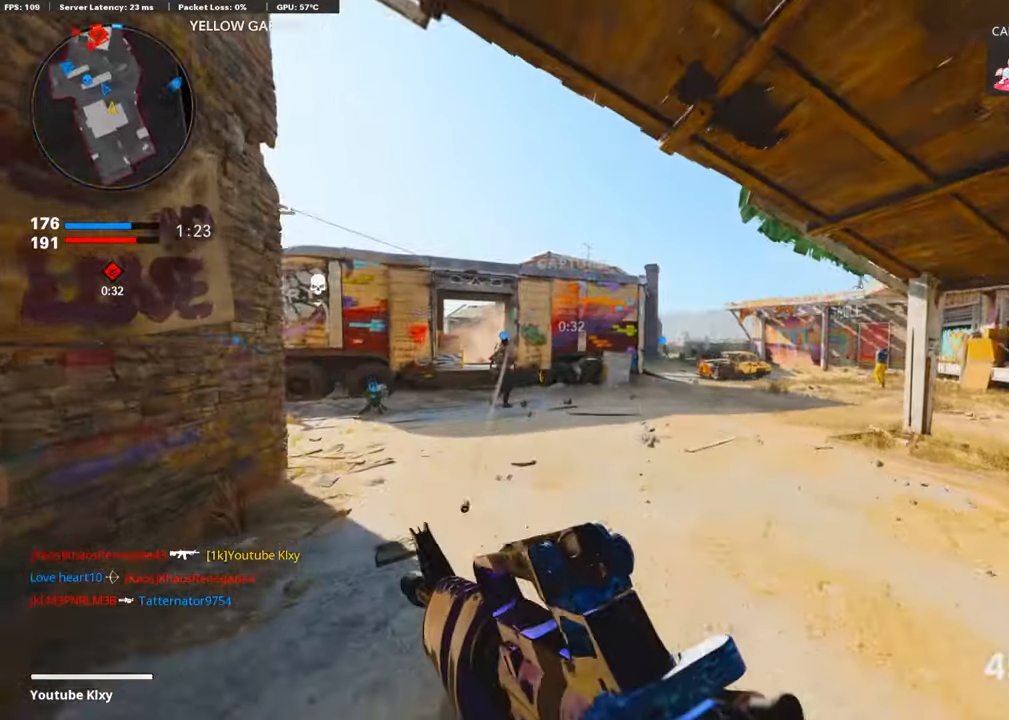
{"buttons": ["CROSS"], "left_stick": "up", "right_stick": "center", "events": [[285, "right_stick", "right"], [418, "CROSS", "down"], [469, "right_stick", "center"]]}
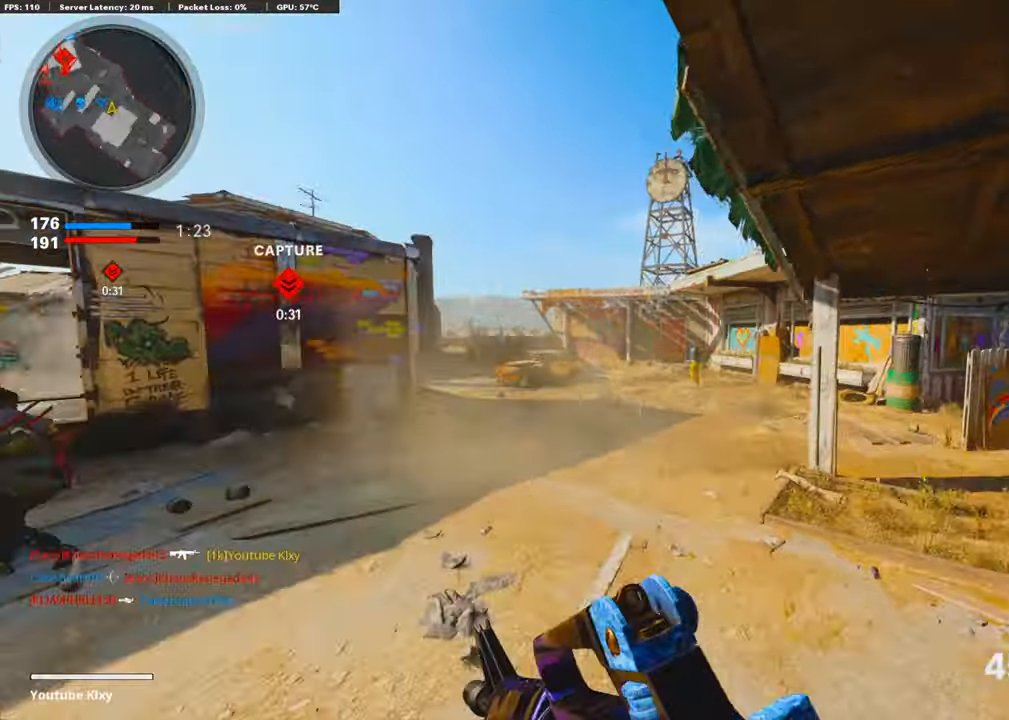
{"buttons": ["R3"], "left_stick": "up-right", "right_stick": "center", "events": [[50, "CROSS", "up"], [84, "DPAD_RIGHT", "down"], [100, "left_stick", "center"], [134, "right_stick", "down"], [201, "DPAD_RIGHT", "up"], [217, "R3", "down"], [251, "right_stick", "left"], [368, "right_stick", "up-left"], [435, "left_stick", "up-right"], [435, "right_stick", "center"]]}
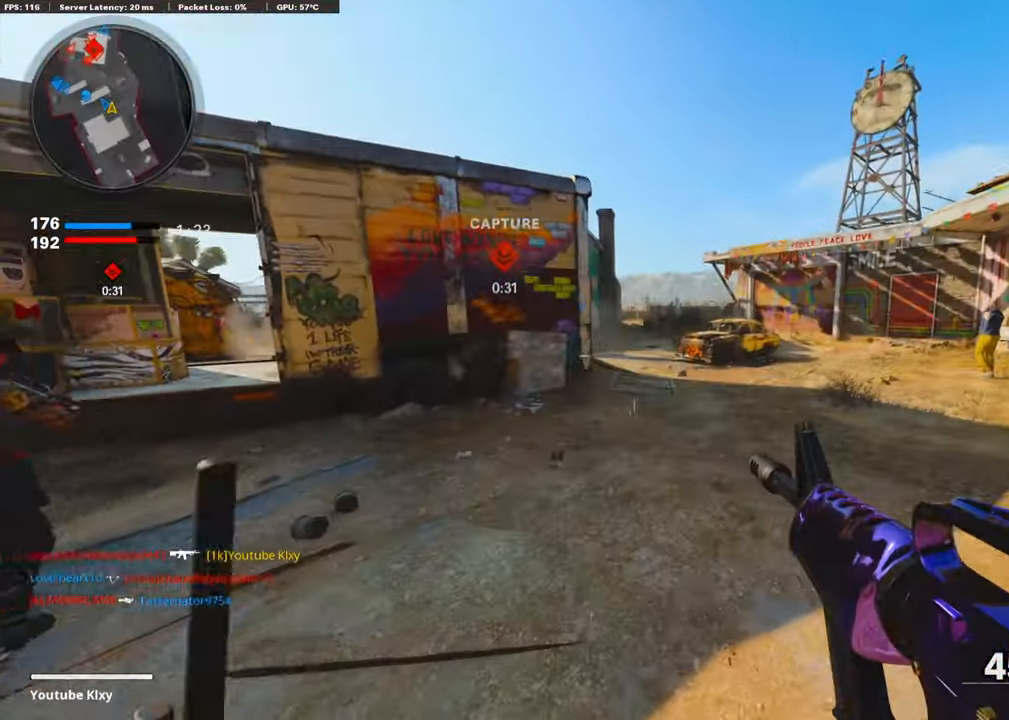
{"buttons": [], "left_stick": "up", "right_stick": "right", "events": [[51, "R3", "up"], [168, "left_stick", "up"], [385, "right_stick", "right"]]}